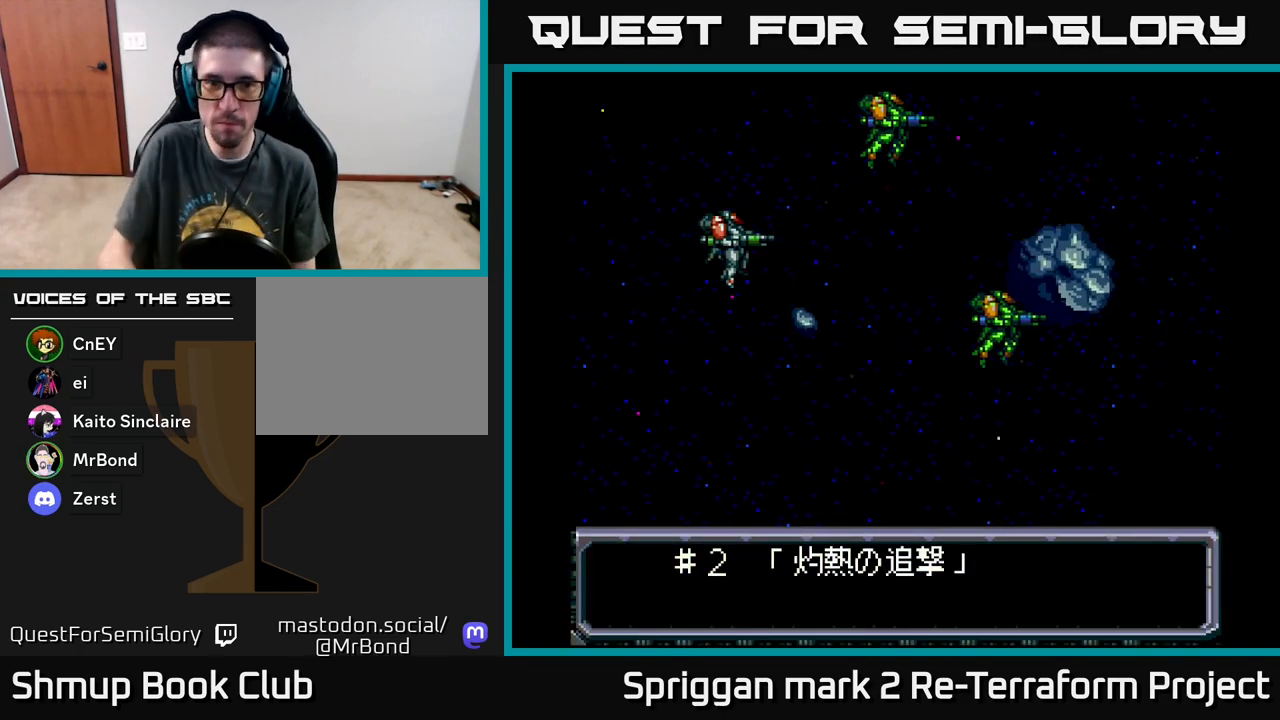
Gameplay with a controller (Xbox layout); each line is a JSON object with the inputs held at the frame after it. "events" lists button and stick changes between this image and that frame as [ms after this image, input, new state], when the widget could be followed in between. Not read: left_stick right_stick.
{"buttons": ["A"], "events": [[417, "A", "down"]]}
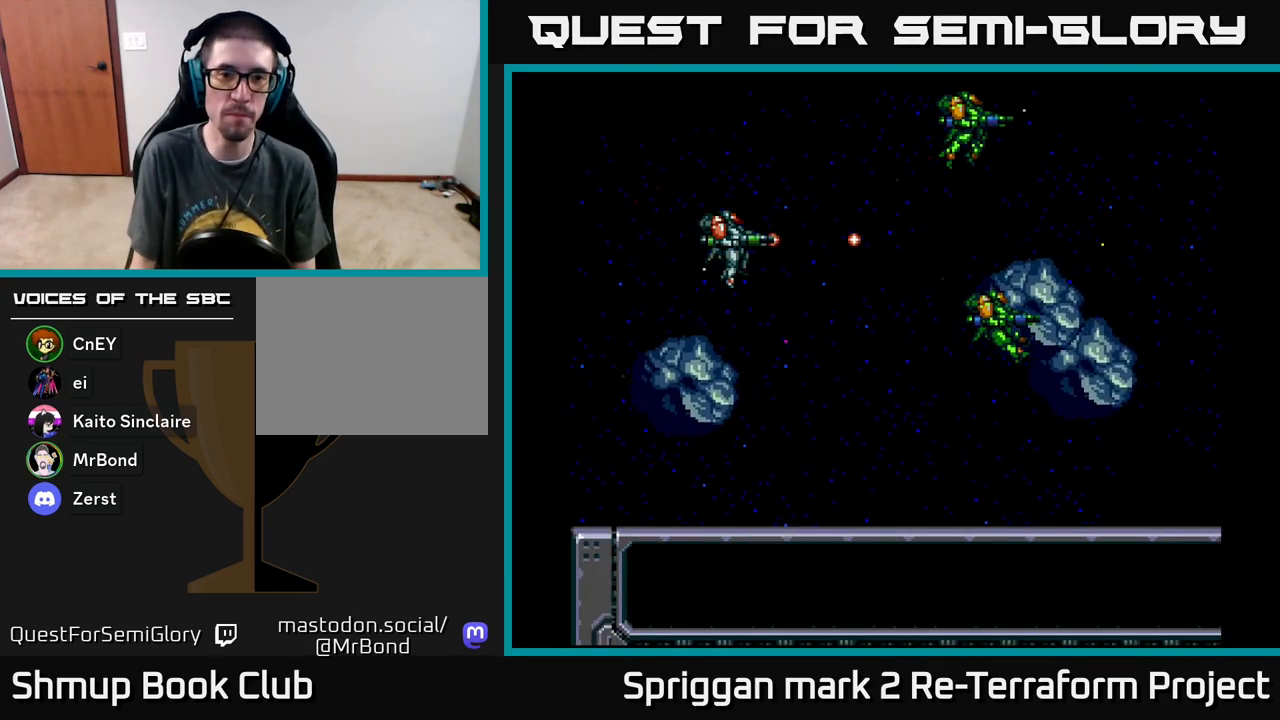
{"buttons": ["A"], "events": [[133, "DPAD_LEFT", "down"], [150, "DPAD_DOWN", "down"], [150, "DPAD_LEFT", "up"], [217, "DPAD_LEFT", "down"], [250, "DPAD_DOWN", "up"], [317, "DPAD_UP", "down"], [383, "DPAD_LEFT", "up"], [433, "DPAD_UP", "up"]]}
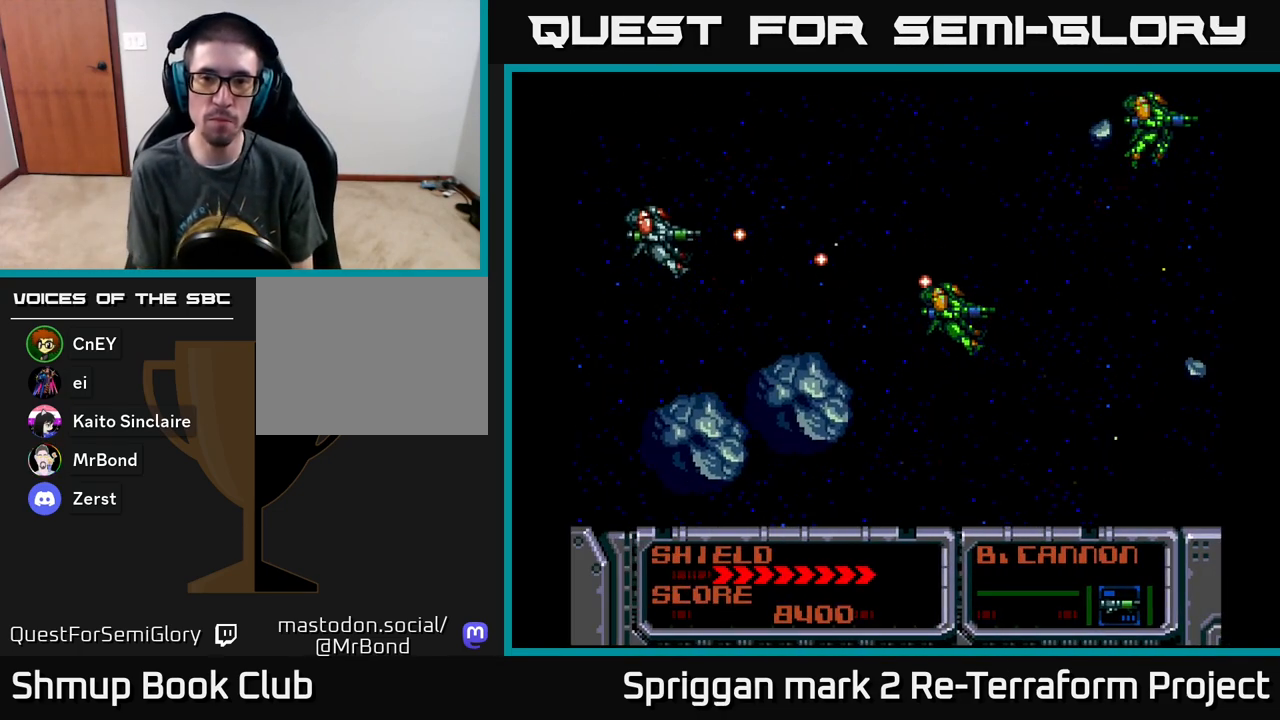
{"buttons": ["A"], "events": []}
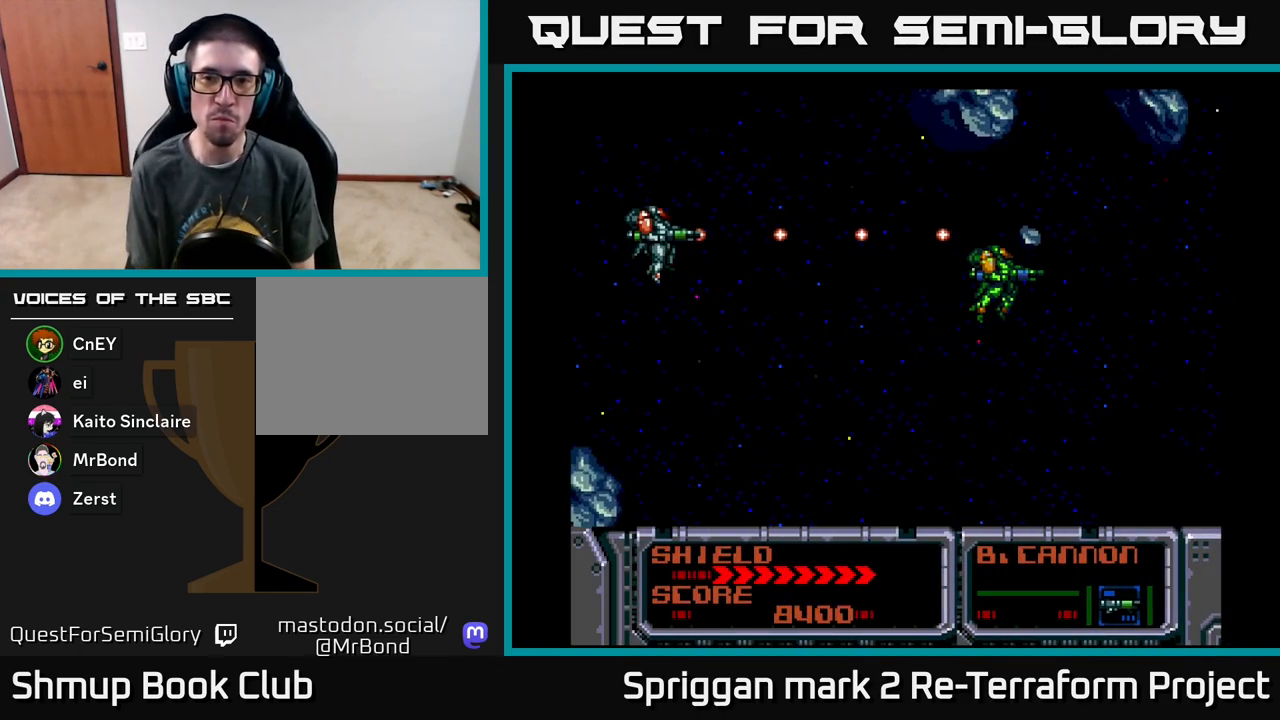
{"buttons": ["A"], "events": []}
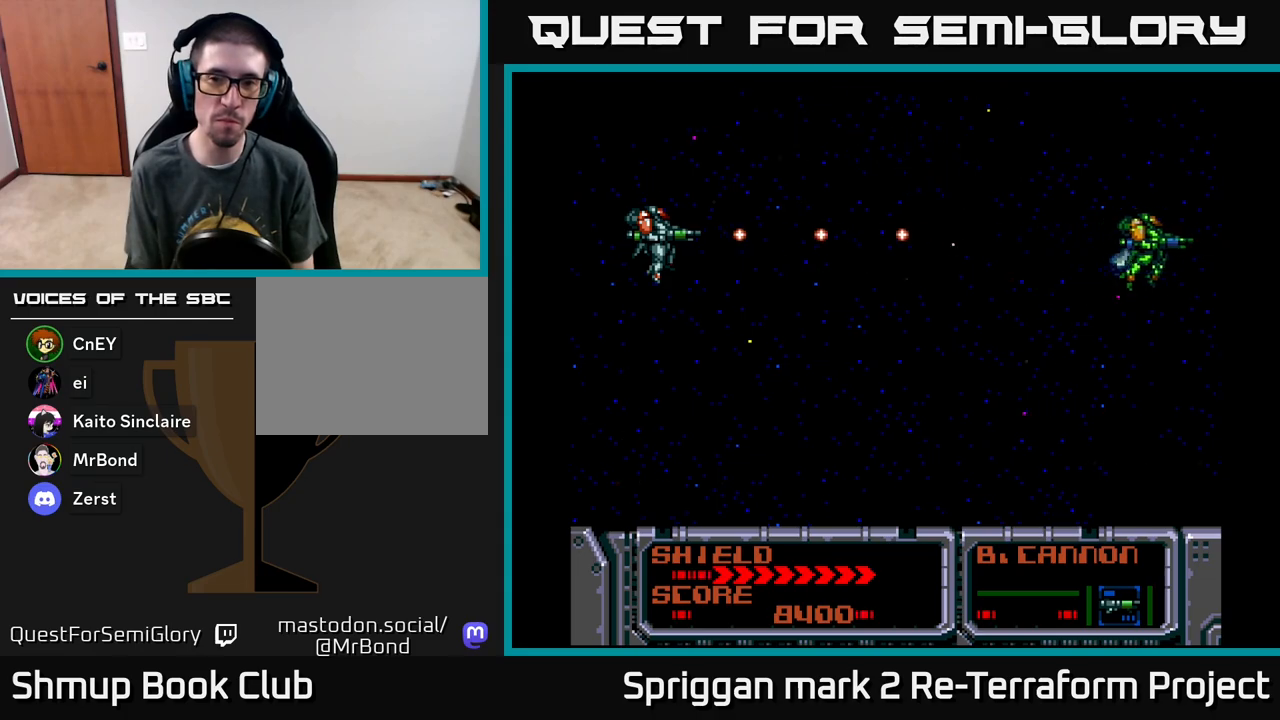
{"buttons": ["A"], "events": []}
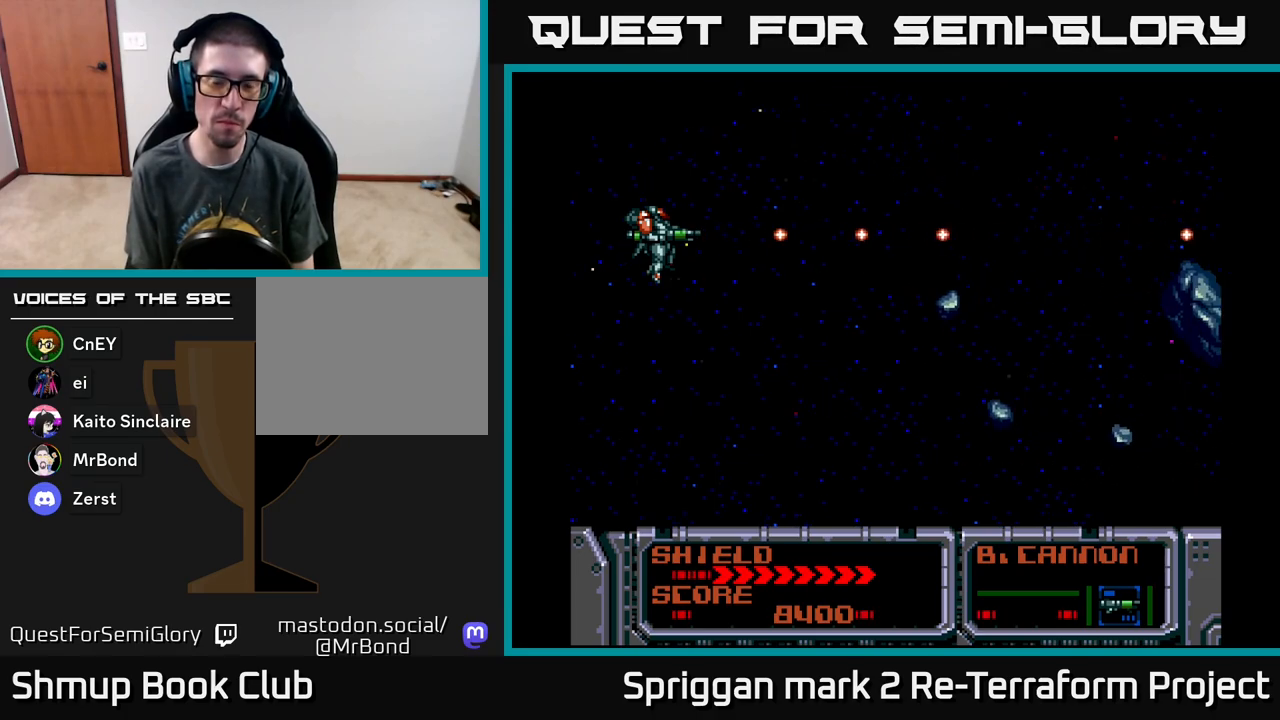
{"buttons": ["A"], "events": []}
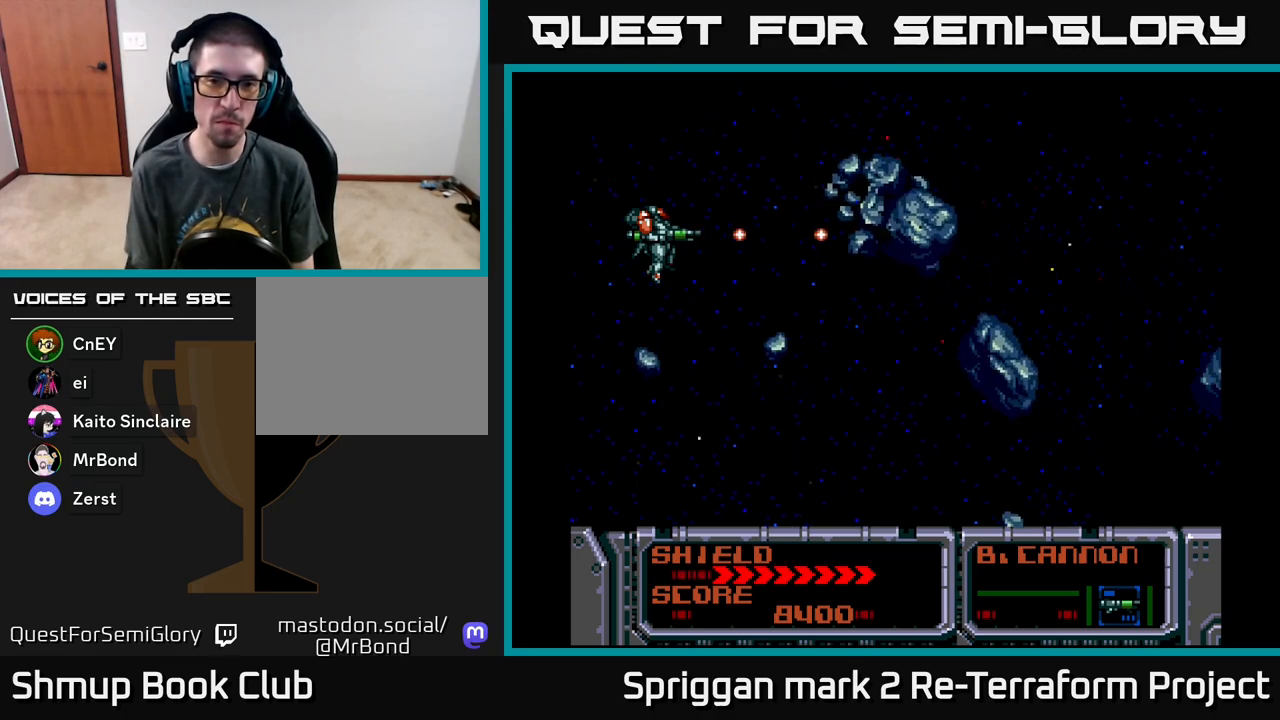
{"buttons": ["A"], "events": []}
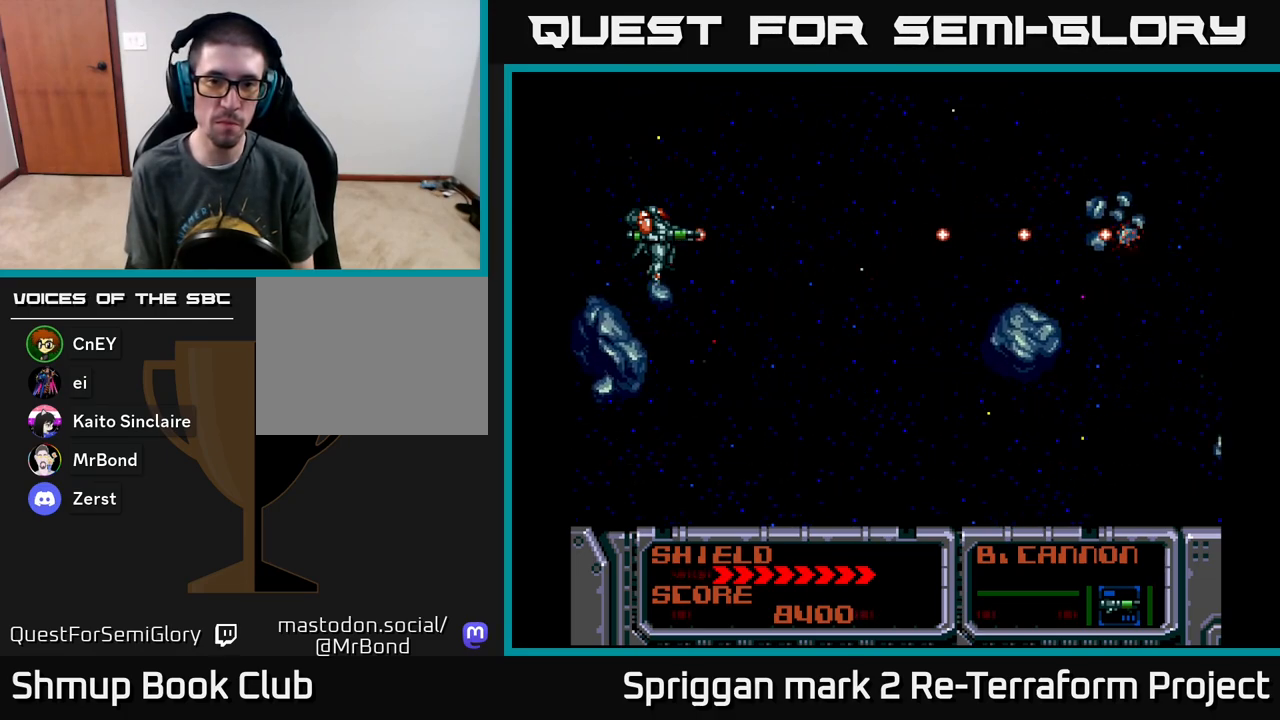
{"buttons": ["A", "DPAD_RIGHT"], "events": [[383, "DPAD_UP", "down"], [467, "DPAD_RIGHT", "down"], [483, "DPAD_UP", "up"]]}
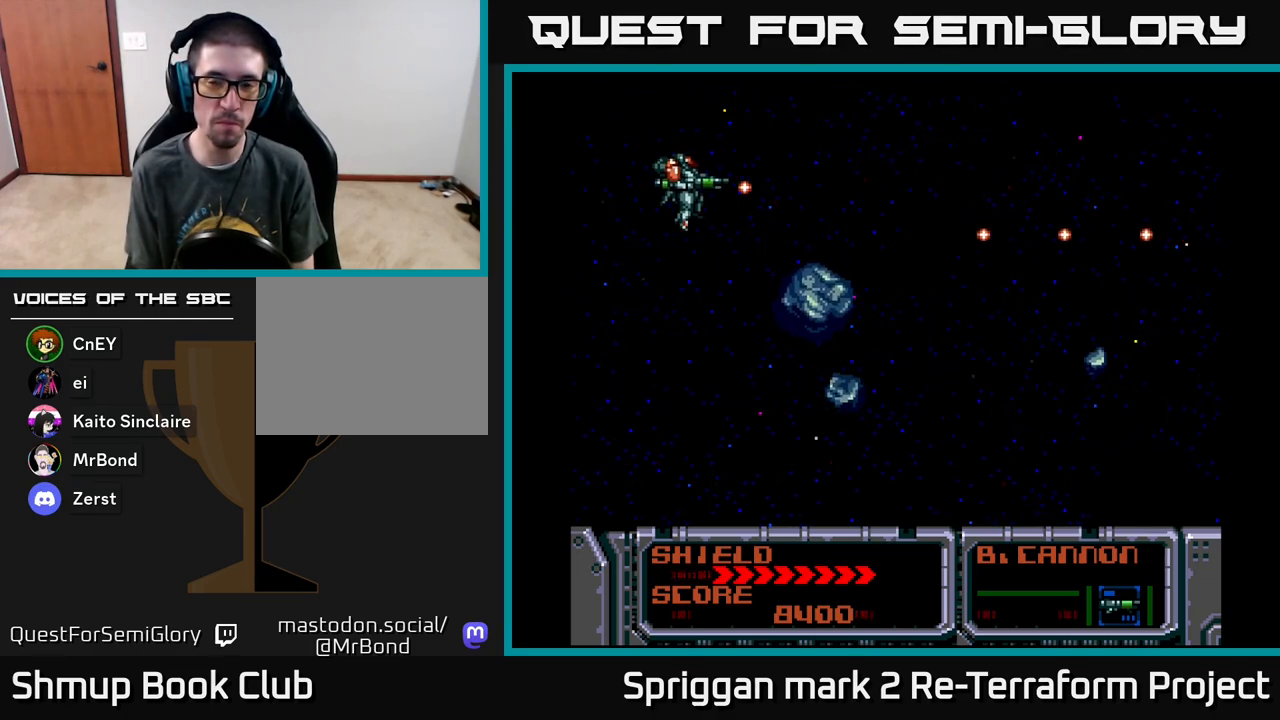
{"buttons": ["A", "DPAD_DOWN", "DPAD_LEFT"], "events": [[333, "DPAD_DOWN", "down"], [350, "DPAD_RIGHT", "up"], [483, "DPAD_LEFT", "down"]]}
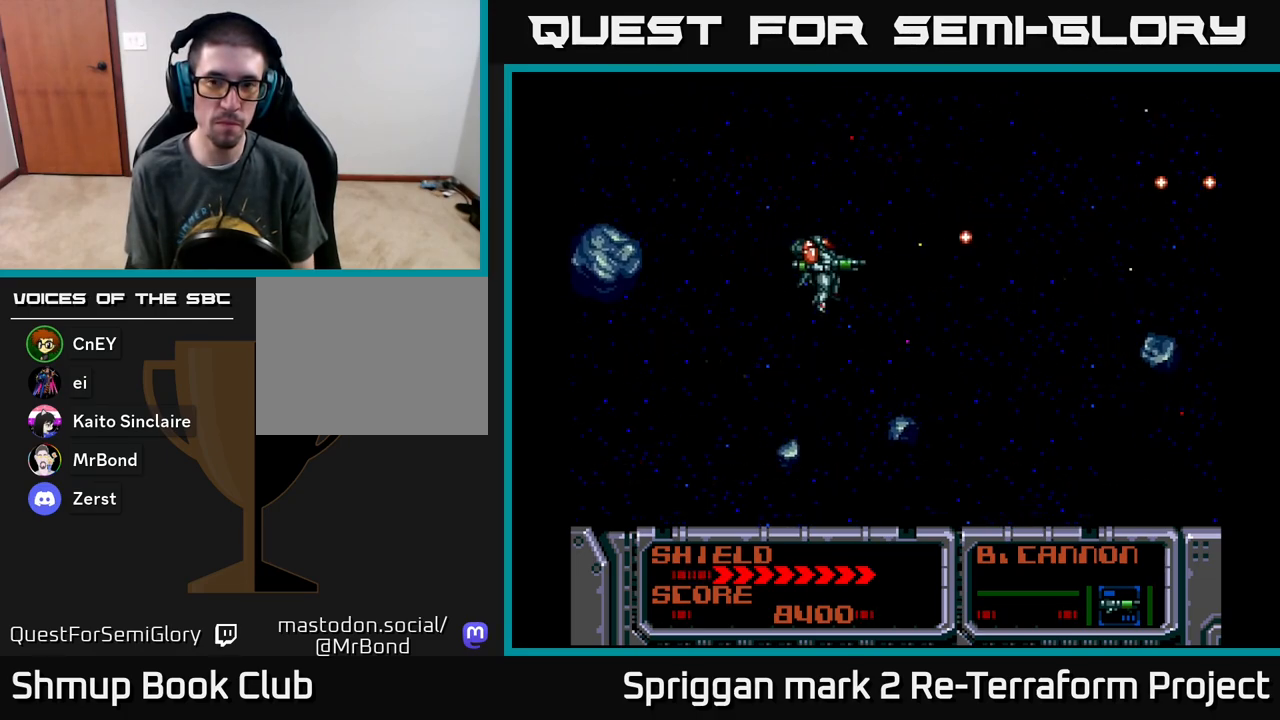
{"buttons": ["A"], "events": [[17, "DPAD_DOWN", "up"], [150, "DPAD_LEFT", "up"]]}
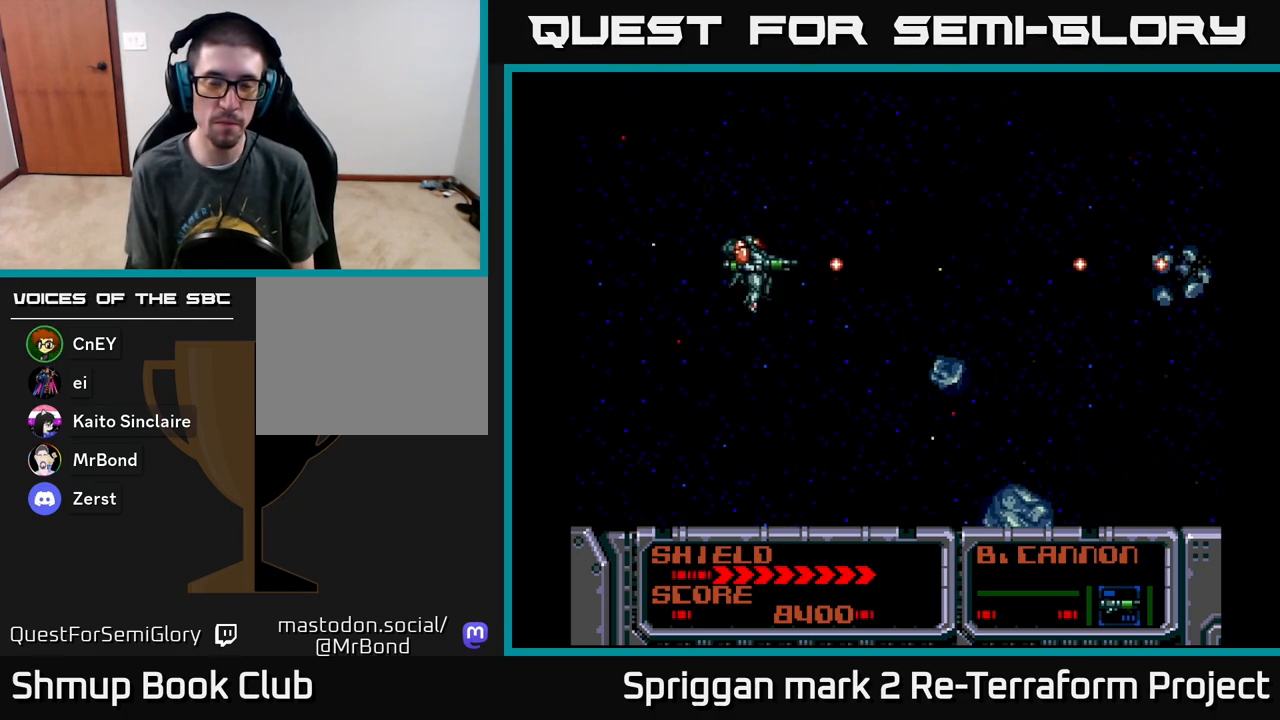
{"buttons": ["A"], "events": []}
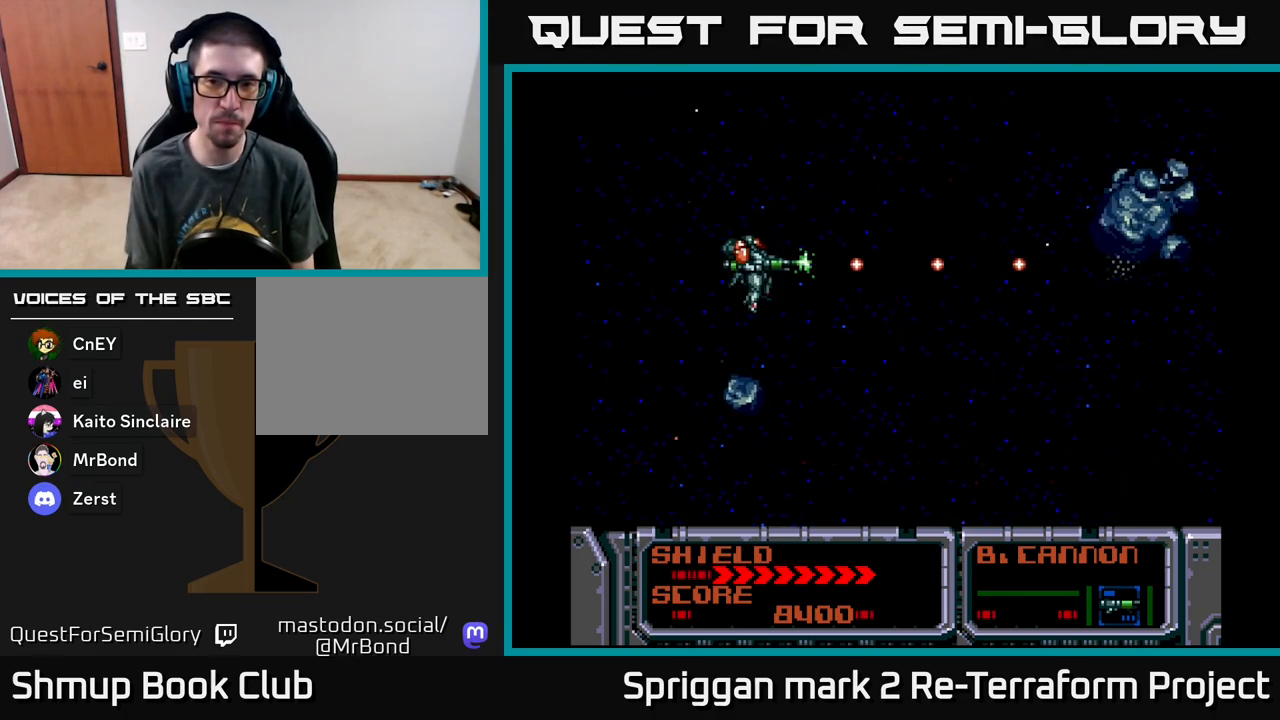
{"buttons": ["A"], "events": []}
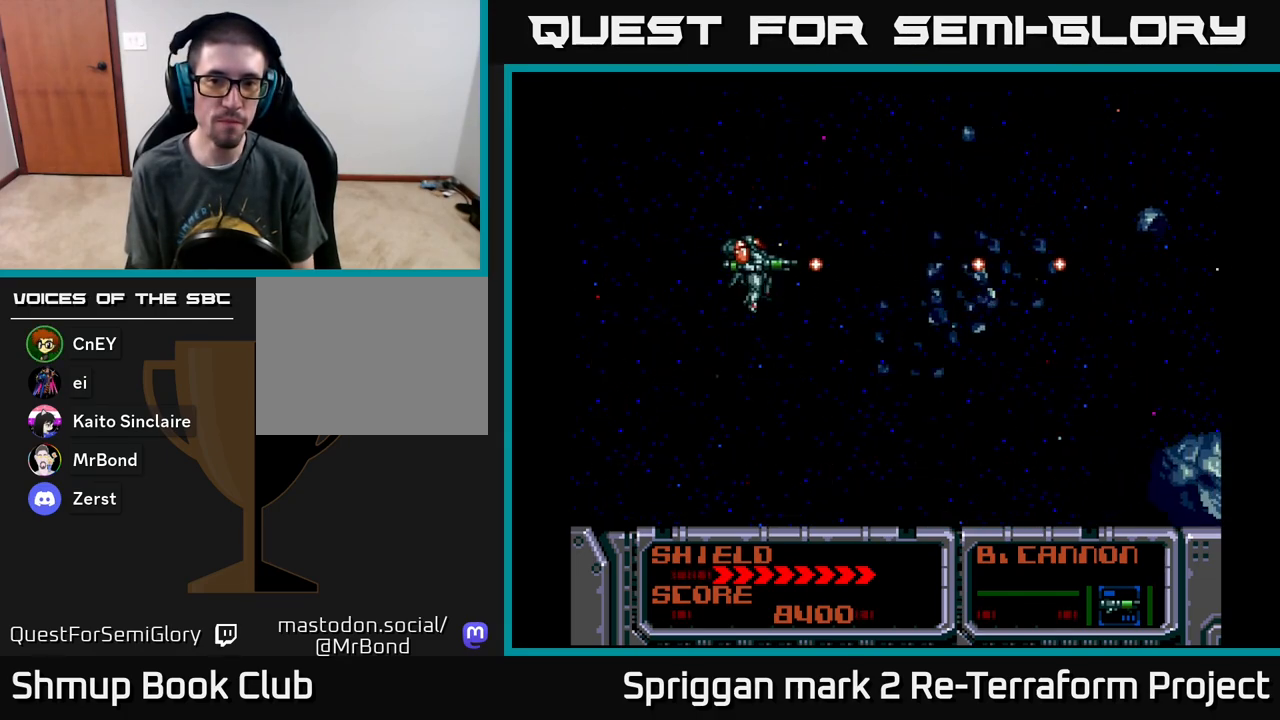
{"buttons": ["A"], "events": [[83, "DPAD_LEFT", "down"], [300, "DPAD_LEFT", "up"]]}
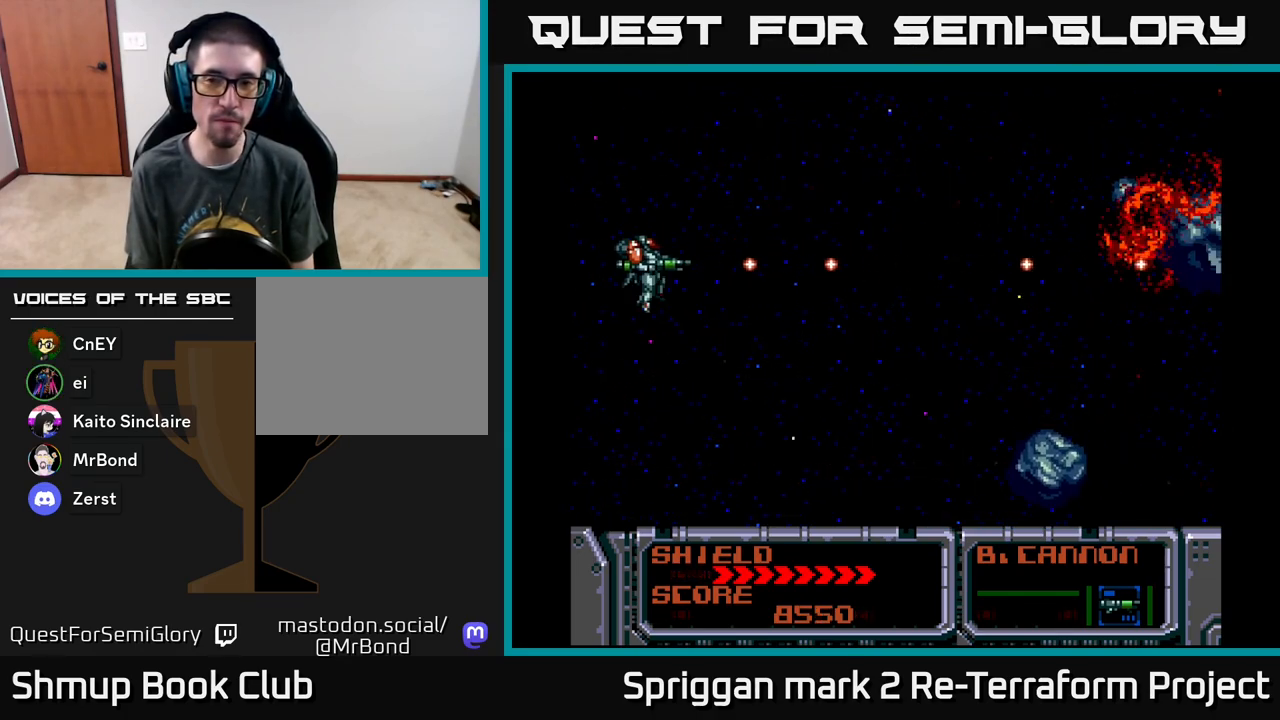
{"buttons": ["A"], "events": []}
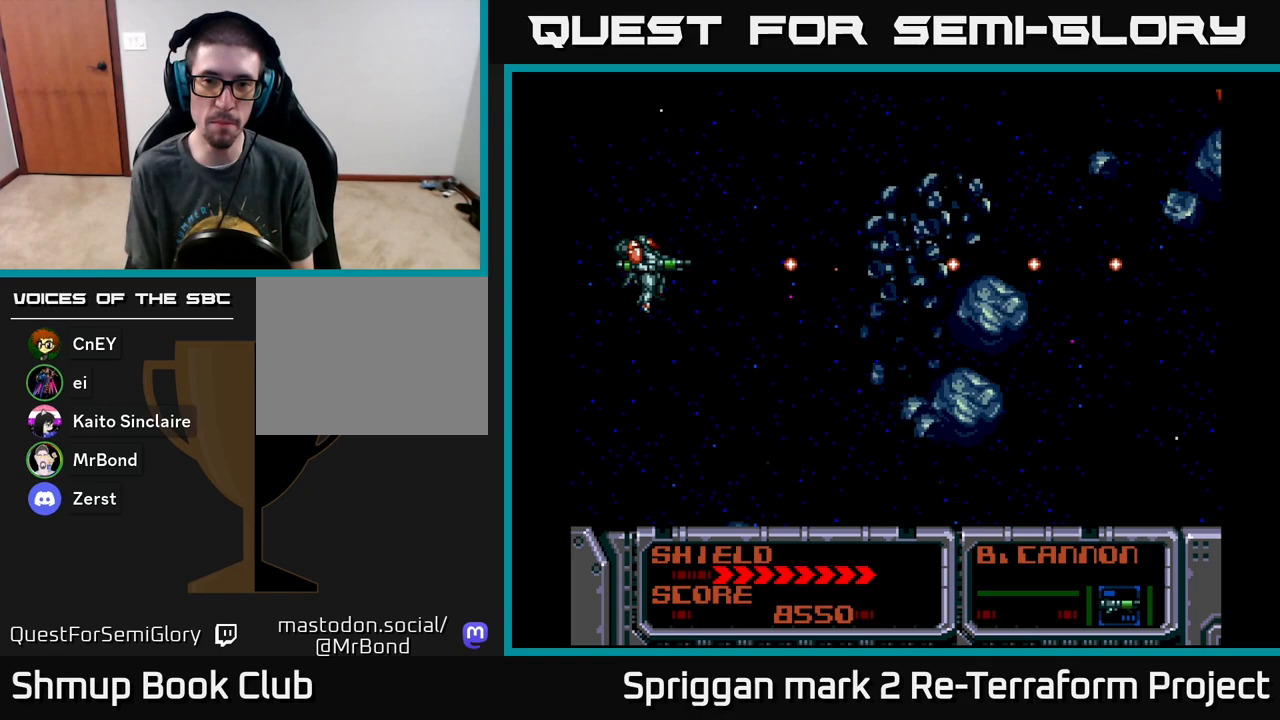
{"buttons": ["A"], "events": []}
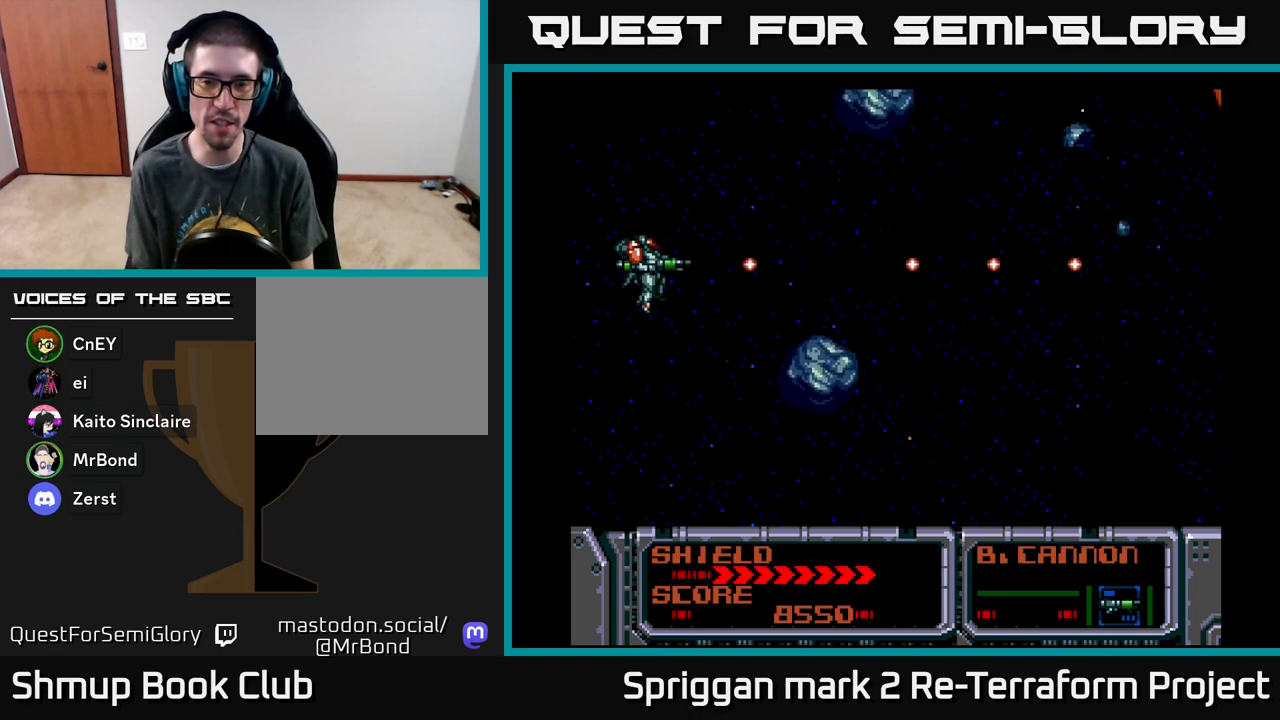
{"buttons": ["A"], "events": []}
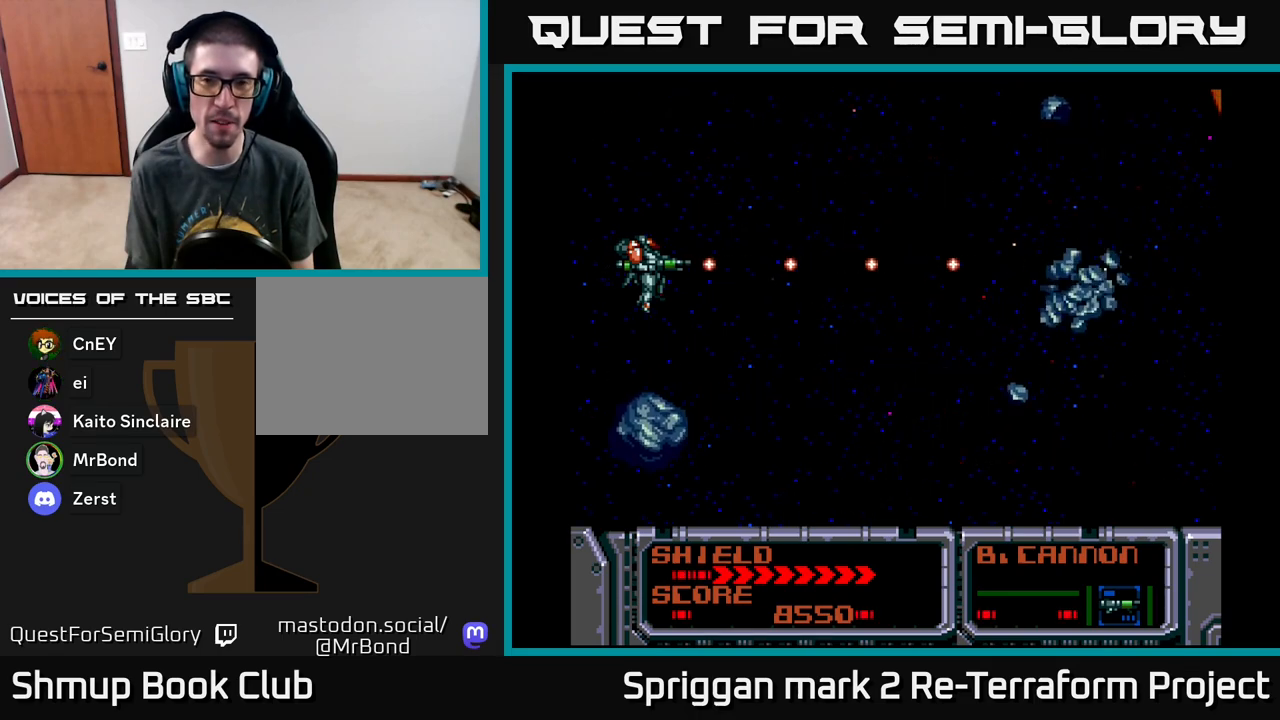
{"buttons": ["A"], "events": []}
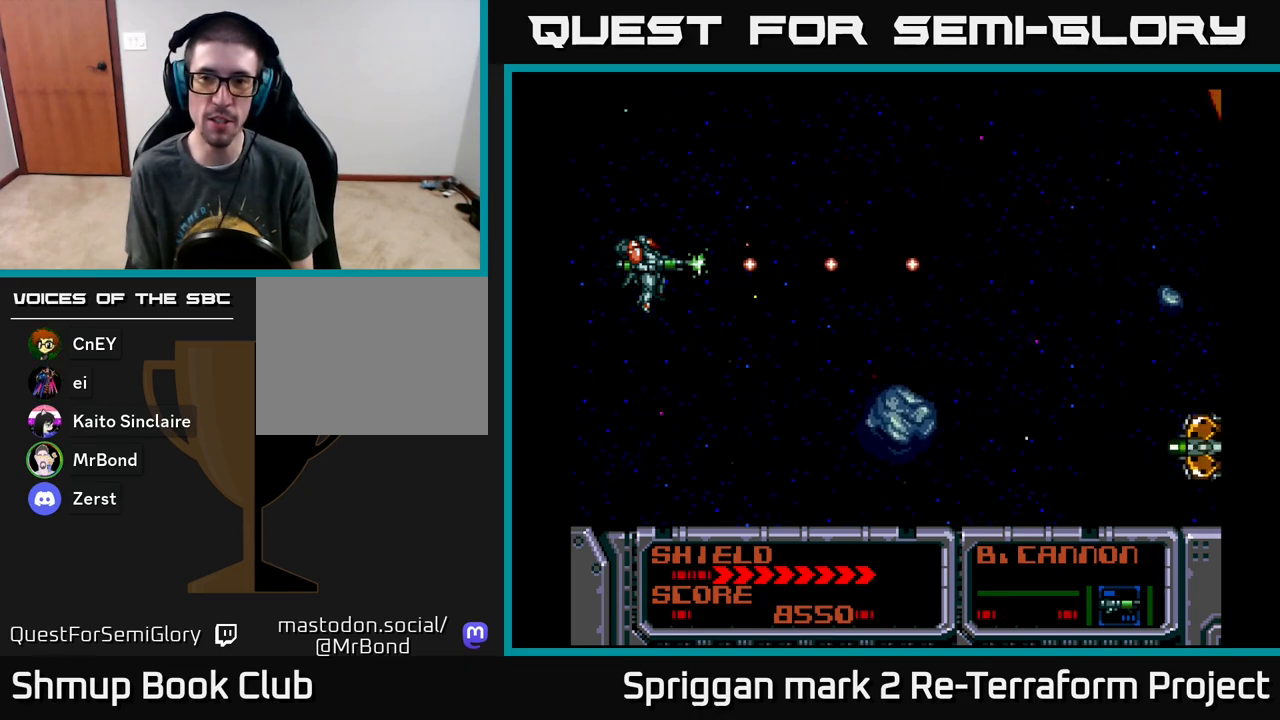
{"buttons": ["A", "DPAD_DOWN"], "events": [[350, "DPAD_DOWN", "down"]]}
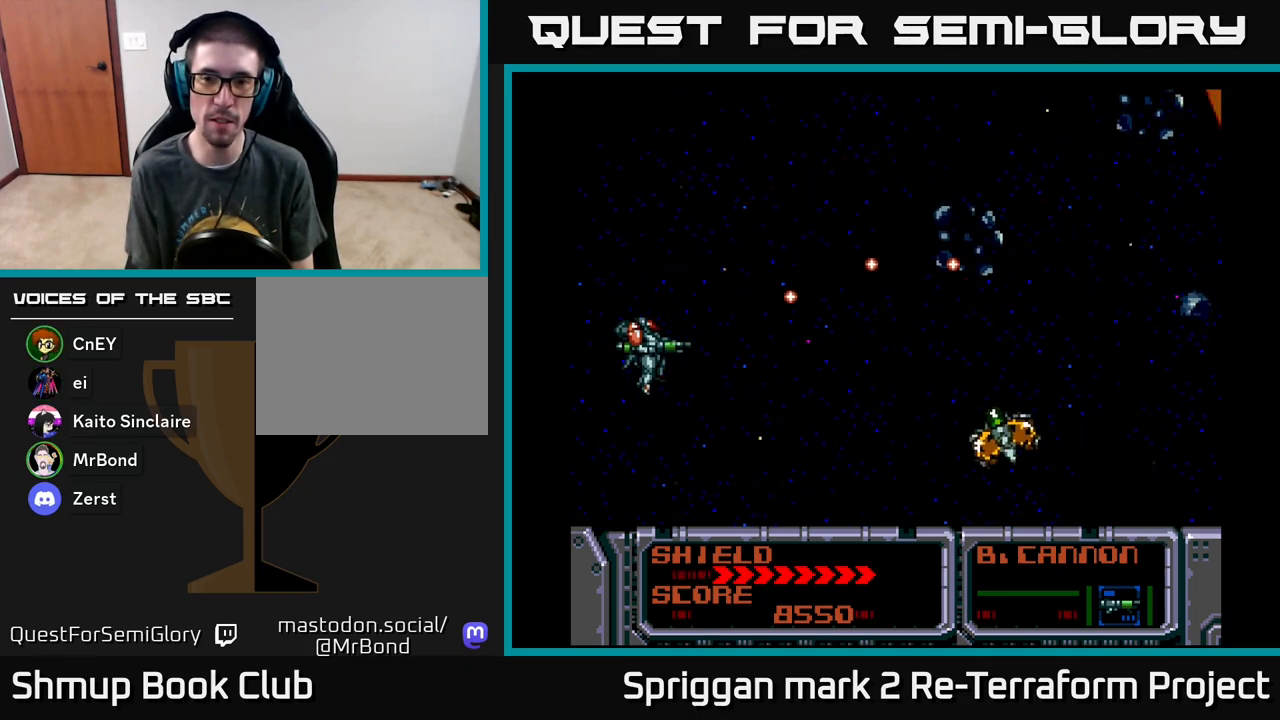
{"buttons": ["A"], "events": [[150, "DPAD_DOWN", "up"], [283, "DPAD_UP", "down"], [483, "DPAD_UP", "up"]]}
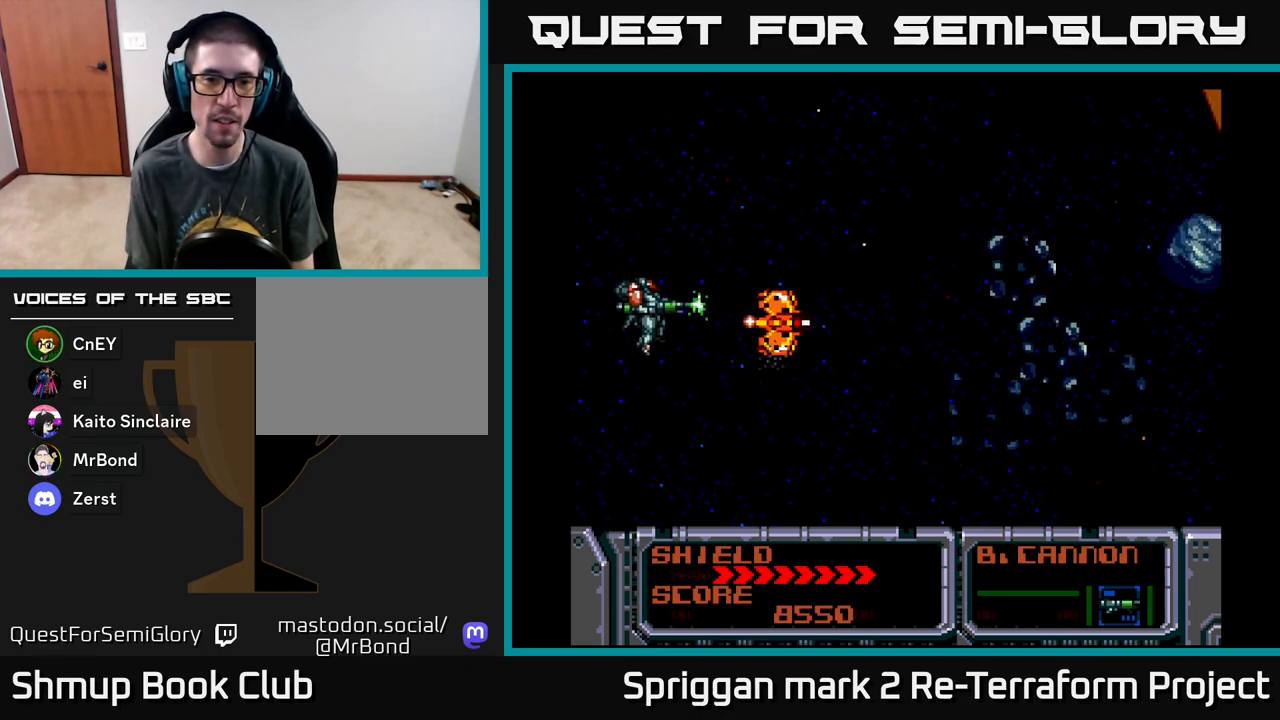
{"buttons": ["A", "DPAD_RIGHT"], "events": [[100, "DPAD_LEFT", "down"], [183, "DPAD_UP", "down"], [250, "DPAD_LEFT", "up"], [283, "DPAD_UP", "up"], [500, "DPAD_RIGHT", "down"]]}
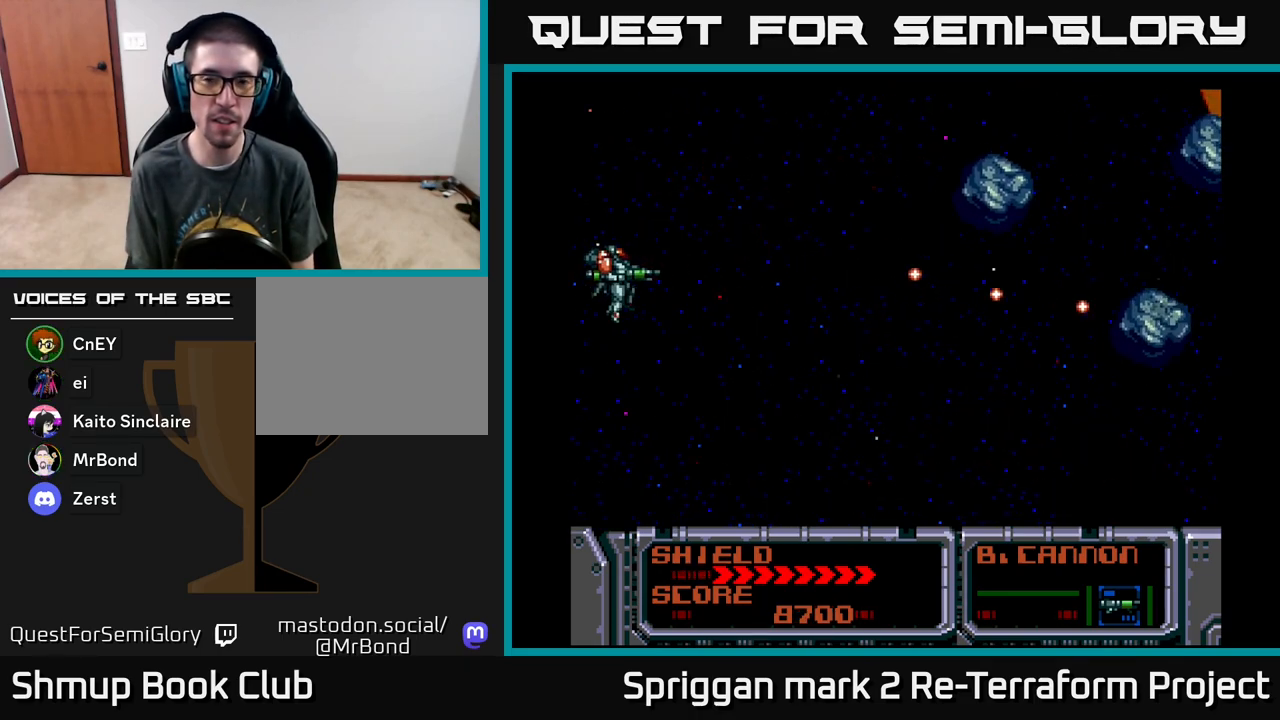
{"buttons": ["A"], "events": [[83, "DPAD_RIGHT", "up"]]}
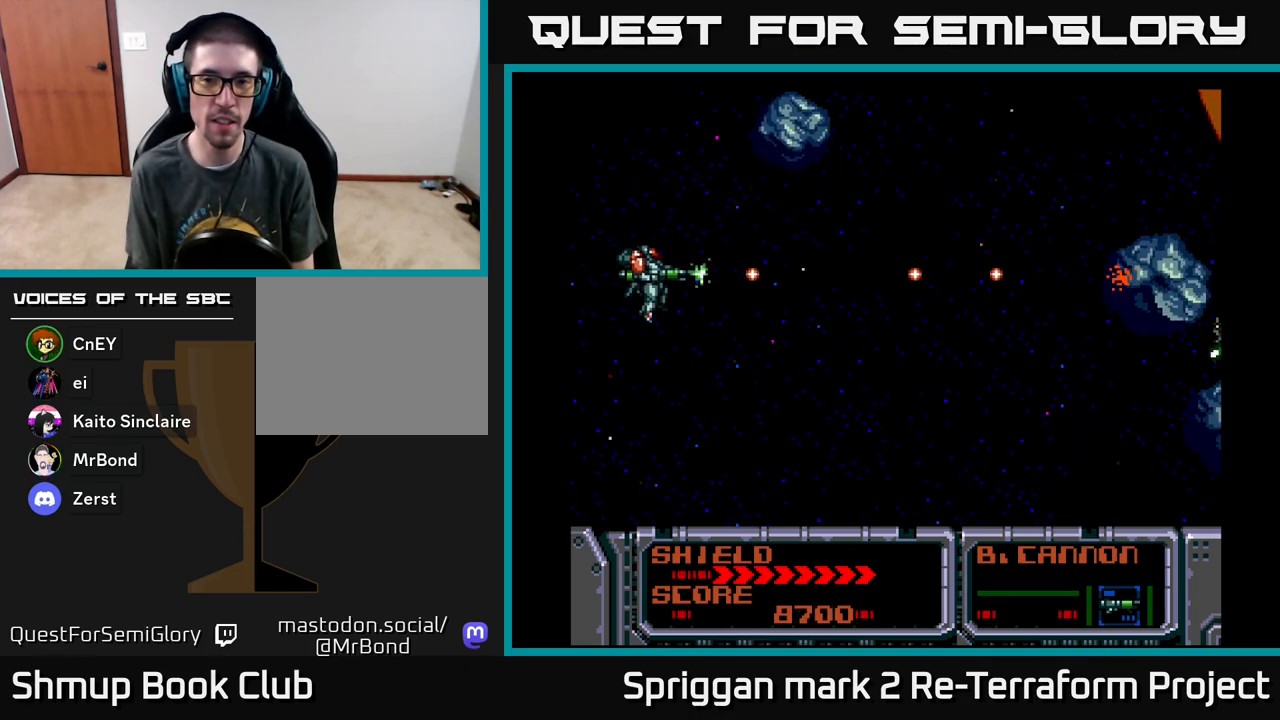
{"buttons": ["A", "DPAD_DOWN"], "events": [[467, "DPAD_DOWN", "down"]]}
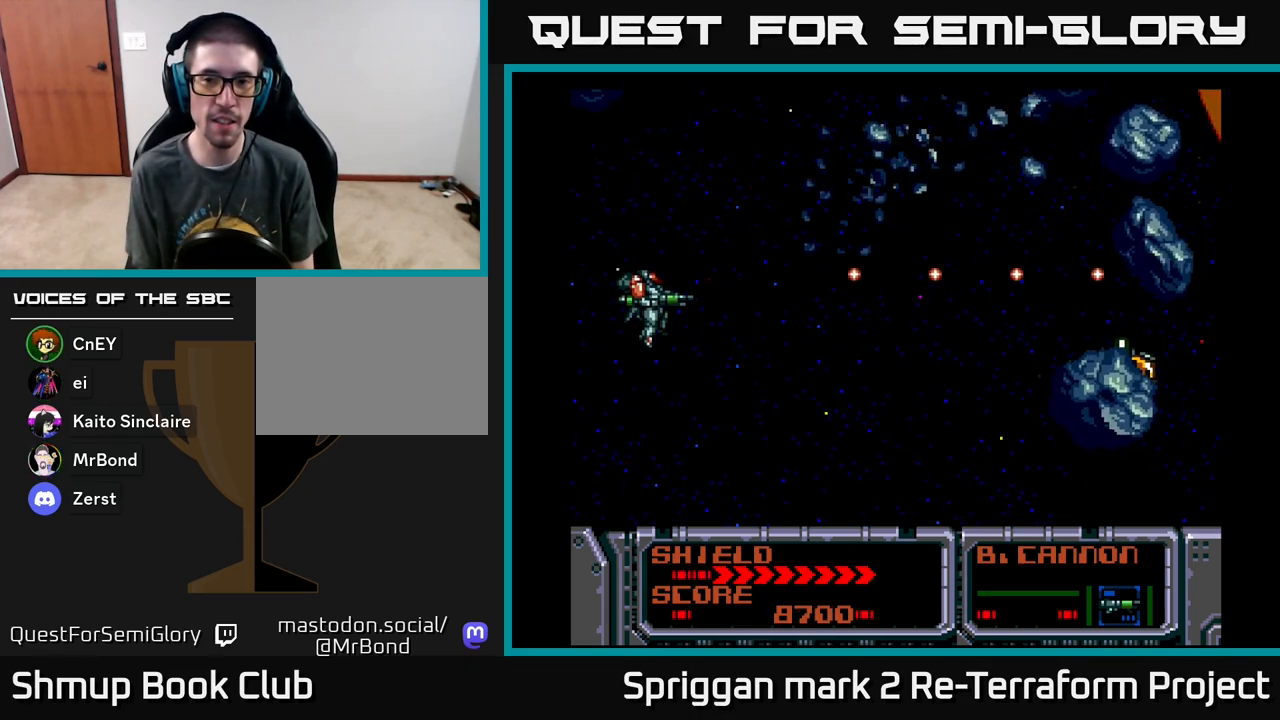
{"buttons": ["A", "DPAD_RIGHT"], "events": [[117, "DPAD_DOWN", "up"], [267, "DPAD_UP", "down"], [467, "DPAD_RIGHT", "down"], [467, "DPAD_UP", "up"]]}
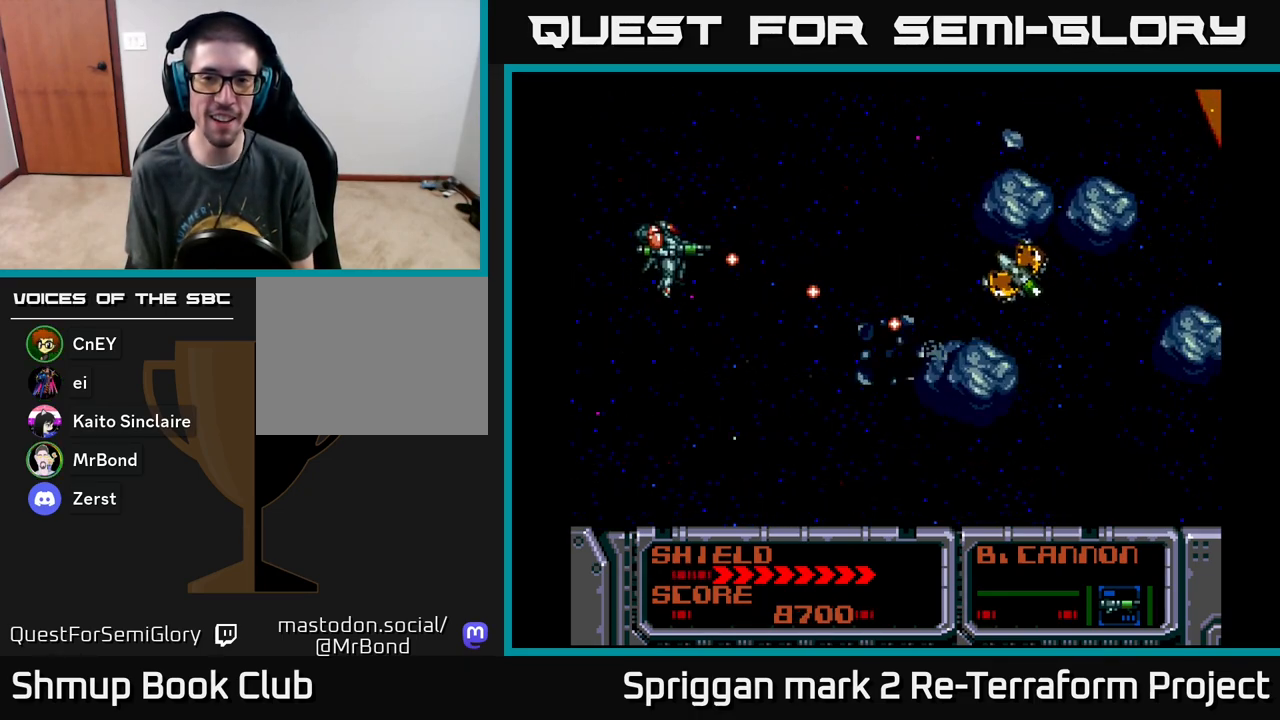
{"buttons": ["A", "DPAD_LEFT"], "events": [[117, "DPAD_UP", "down"], [133, "DPAD_RIGHT", "up"], [183, "DPAD_UP", "up"], [333, "DPAD_DOWN", "down"], [417, "DPAD_DOWN", "up"], [417, "DPAD_LEFT", "down"]]}
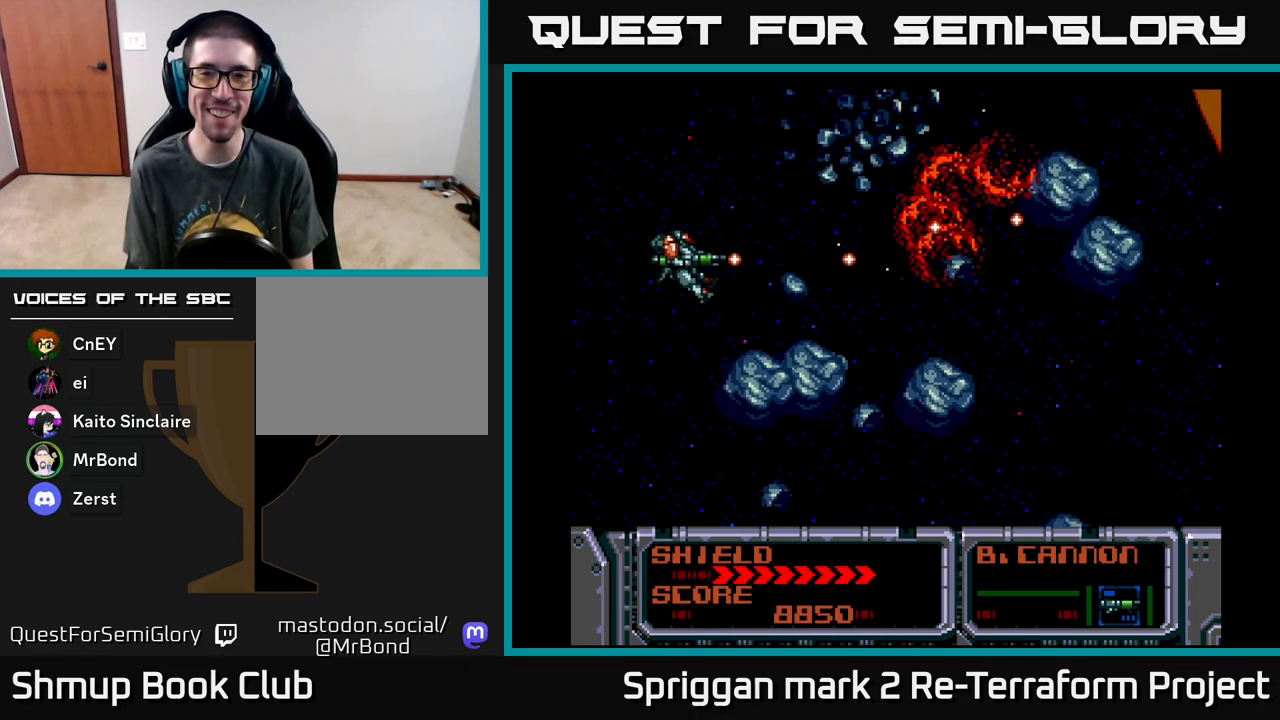
{"buttons": ["A", "DPAD_UP", "DPAD_LEFT"], "events": [[100, "DPAD_LEFT", "up"], [183, "DPAD_RIGHT", "down"], [400, "DPAD_UP", "down"], [417, "DPAD_RIGHT", "up"], [433, "DPAD_LEFT", "down"]]}
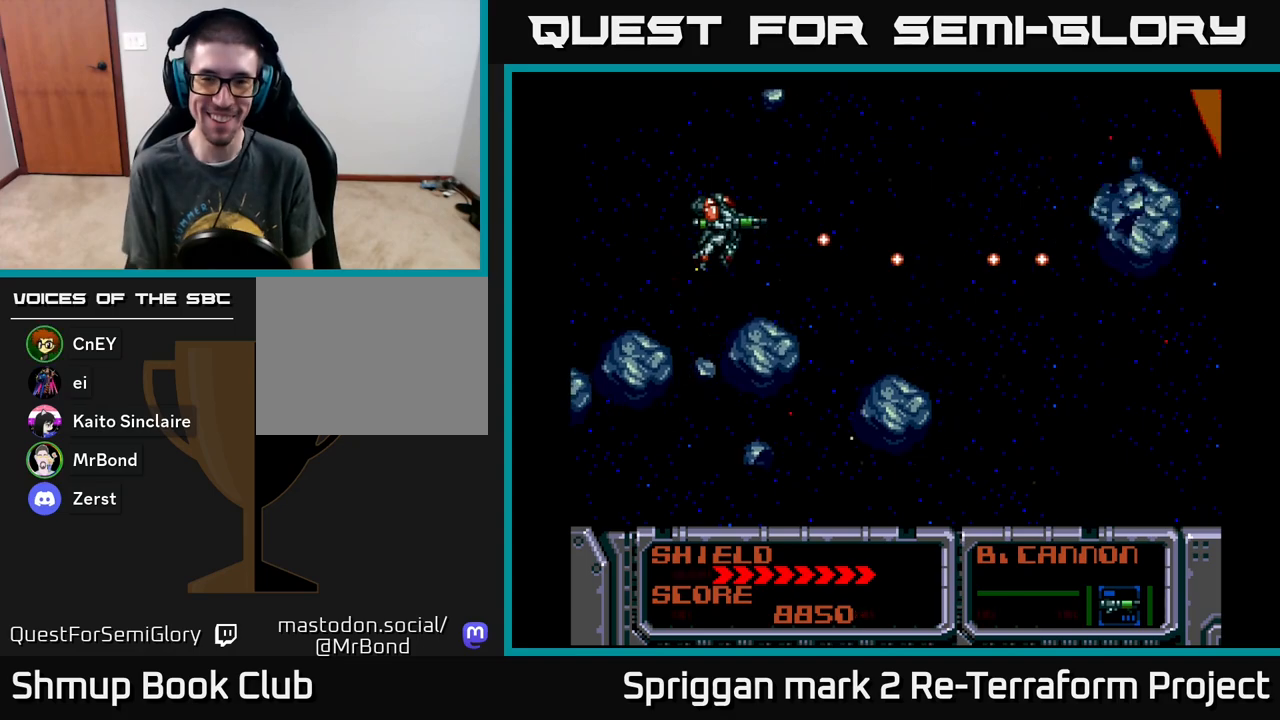
{"buttons": ["A", "DPAD_LEFT"], "events": [[67, "DPAD_LEFT", "up"], [83, "DPAD_UP", "up"], [167, "DPAD_DOWN", "down"], [183, "DPAD_RIGHT", "down"], [333, "DPAD_RIGHT", "up"], [383, "DPAD_LEFT", "down"], [450, "DPAD_DOWN", "up"]]}
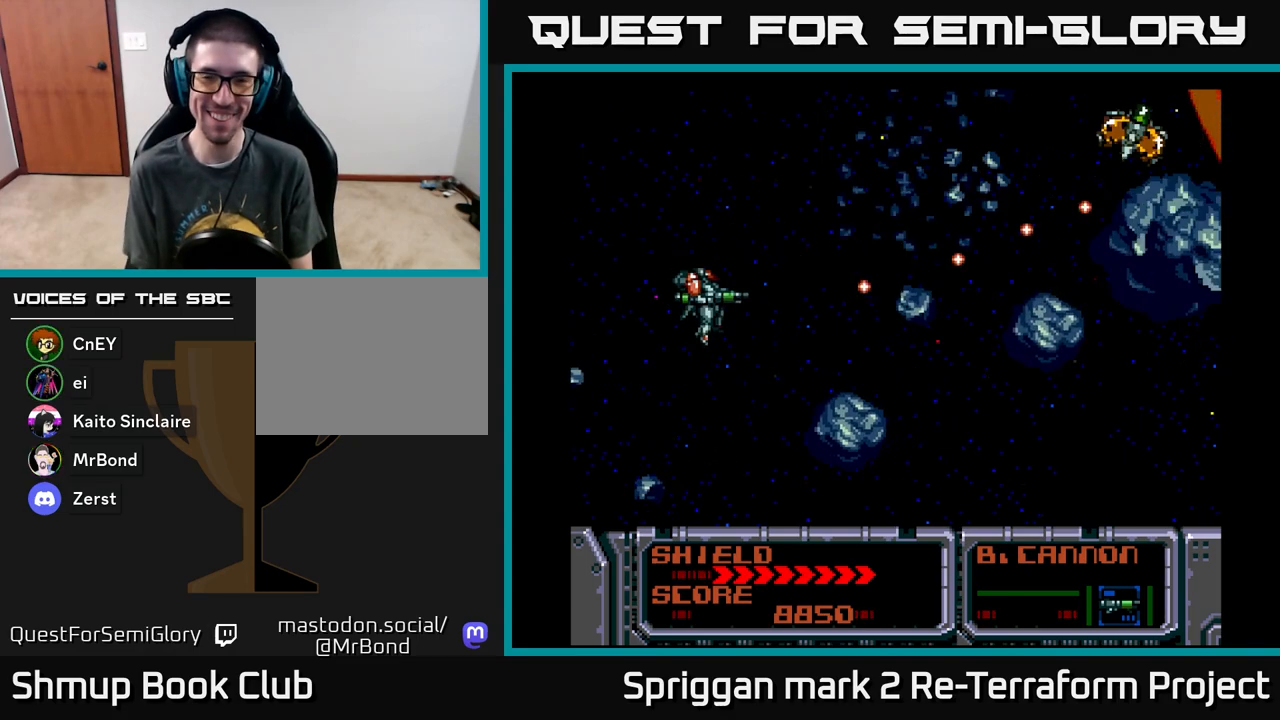
{"buttons": ["A", "DPAD_UP", "DPAD_LEFT"], "events": [[50, "DPAD_UP", "down"], [117, "DPAD_LEFT", "up"], [233, "DPAD_RIGHT", "down"], [250, "DPAD_UP", "up"], [367, "DPAD_UP", "down"], [383, "DPAD_RIGHT", "up"], [450, "DPAD_LEFT", "down"]]}
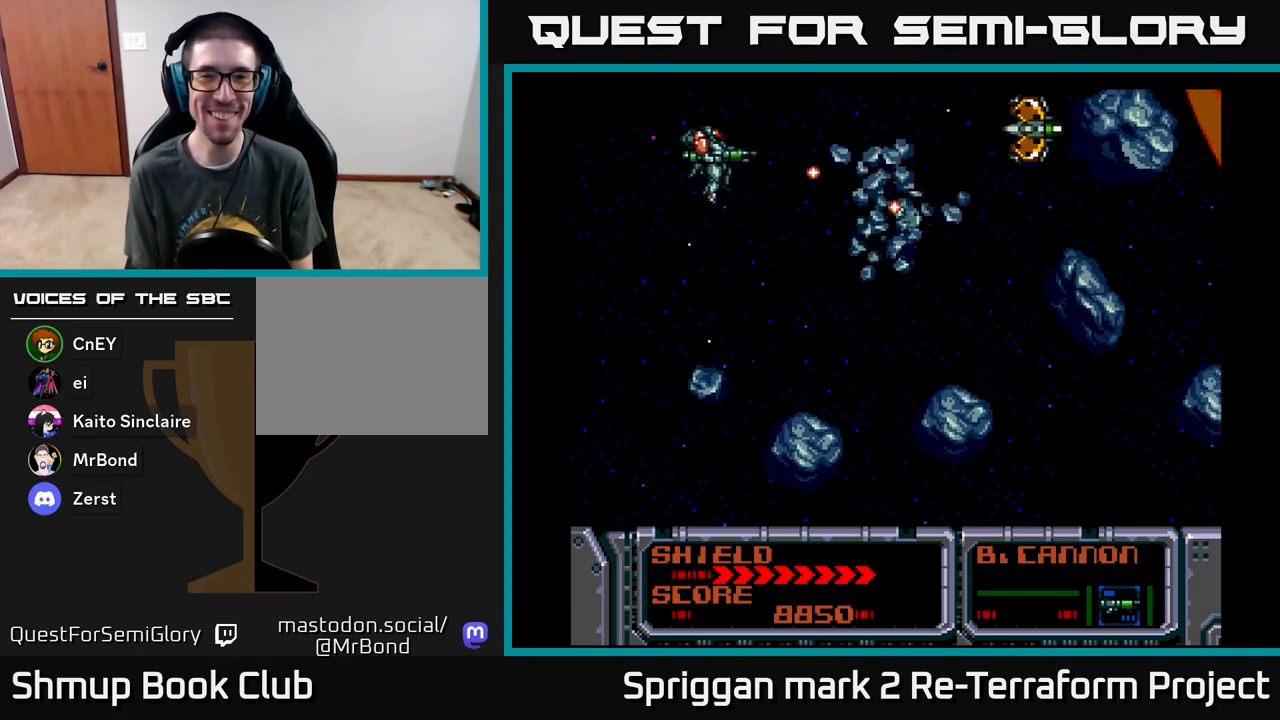
{"buttons": ["A"], "events": [[33, "DPAD_UP", "up"], [117, "DPAD_LEFT", "up"]]}
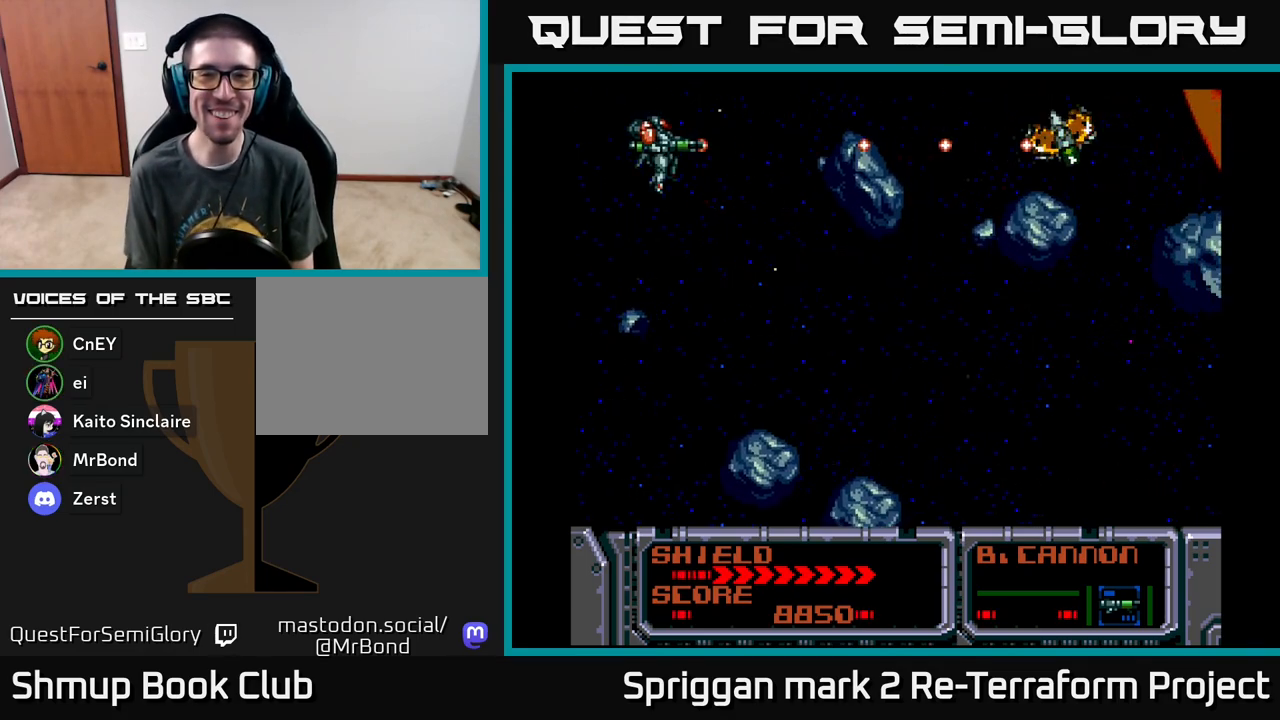
{"buttons": ["A", "DPAD_LEFT"], "events": [[83, "DPAD_LEFT", "down"], [117, "DPAD_DOWN", "down"], [200, "DPAD_LEFT", "up"], [233, "DPAD_RIGHT", "down"], [283, "DPAD_DOWN", "up"], [367, "DPAD_DOWN", "down"], [433, "DPAD_RIGHT", "up"], [483, "DPAD_DOWN", "up"], [483, "DPAD_LEFT", "down"]]}
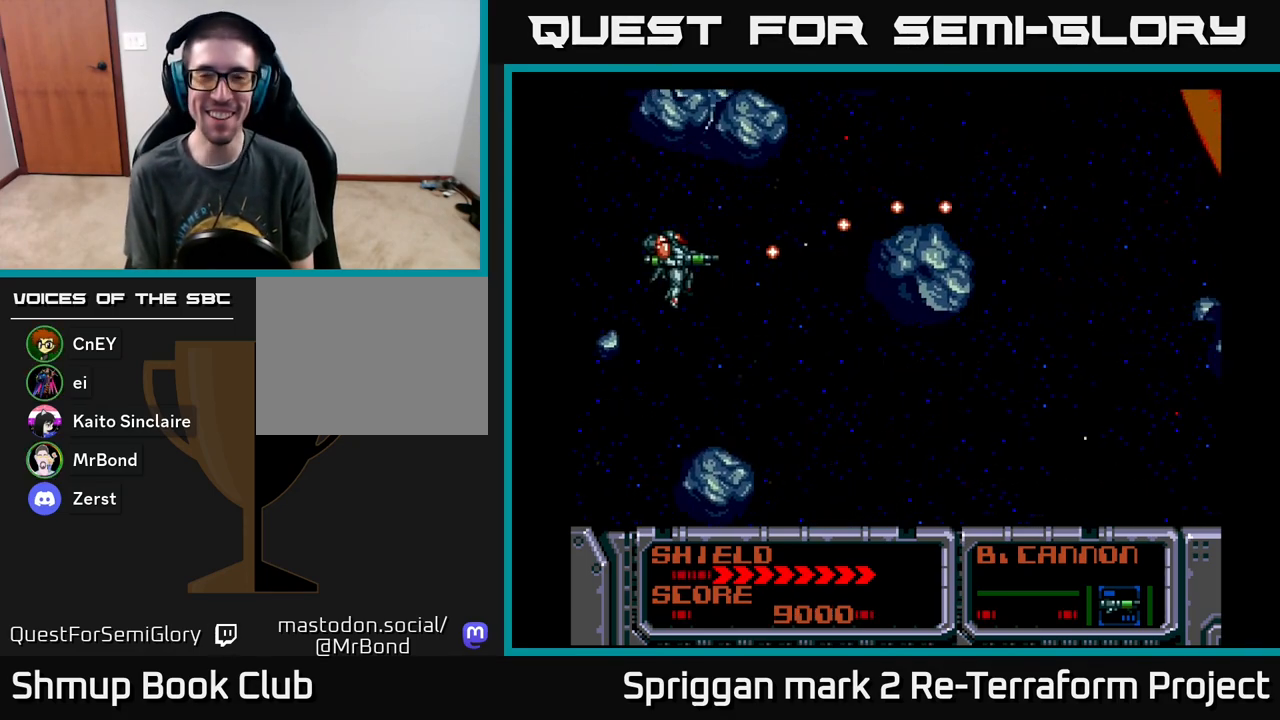
{"buttons": ["A", "DPAD_DOWN", "DPAD_RIGHT"], "events": [[33, "DPAD_UP", "down"], [133, "DPAD_LEFT", "up"], [217, "DPAD_RIGHT", "down"], [283, "DPAD_UP", "up"], [450, "DPAD_DOWN", "down"]]}
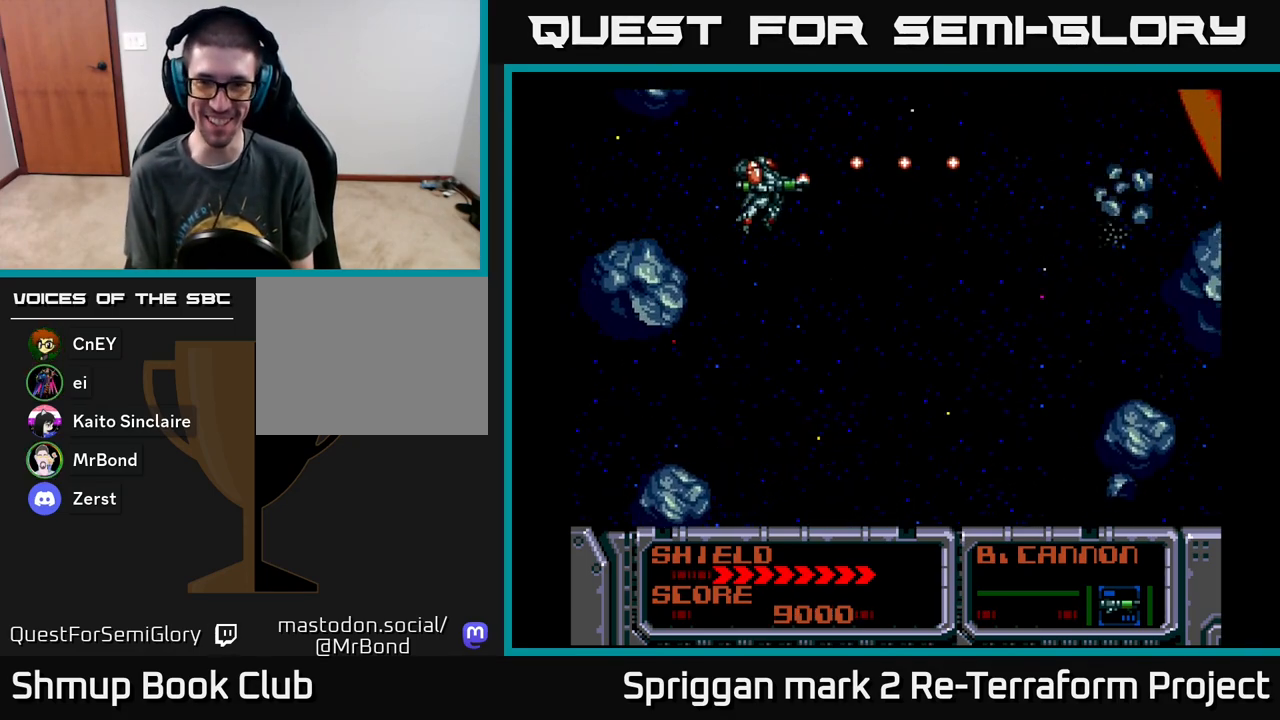
{"buttons": ["A"], "events": [[17, "DPAD_RIGHT", "up"], [133, "DPAD_LEFT", "down"], [267, "DPAD_DOWN", "up"], [283, "DPAD_LEFT", "up"], [300, "DPAD_UP", "down"], [333, "DPAD_LEFT", "down"], [400, "DPAD_UP", "up"], [483, "DPAD_LEFT", "up"]]}